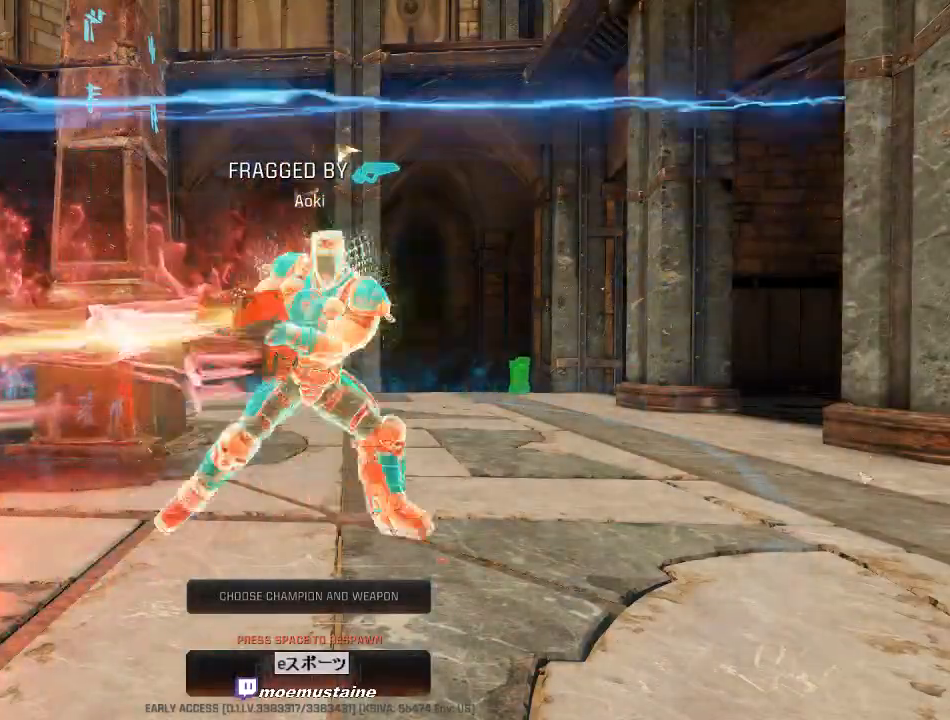
Gameplay with keyboard and mouse; each line is a JSON object with the keys and mouse buttons held at the frame after it. "events" lists presses ("down") and releases ("up") of "a", "caps_lock", "d", "e", "f", "q", "r", "s", "shift", "space", "tab", "w", "mouse_left", "mouse_wheel", "mouse_right", "mouse_mb4" and "mouse_mb5" between this image and that frame as [ms after this image, input, new state], when the widget could be followed in between. "mouse_left", "mouse_wheel", "mouse_right", "mouse_mb4", "mouse_mb5" = the "left", "wheel", "right", "mb4", "mb5" buttons of the "mouse" list. No other keys are recorded. "wheel" means that the mouse wheel is clicked or scrolled. Mouse movement is not recorded.
{"keys": [], "mouse": [], "events": []}
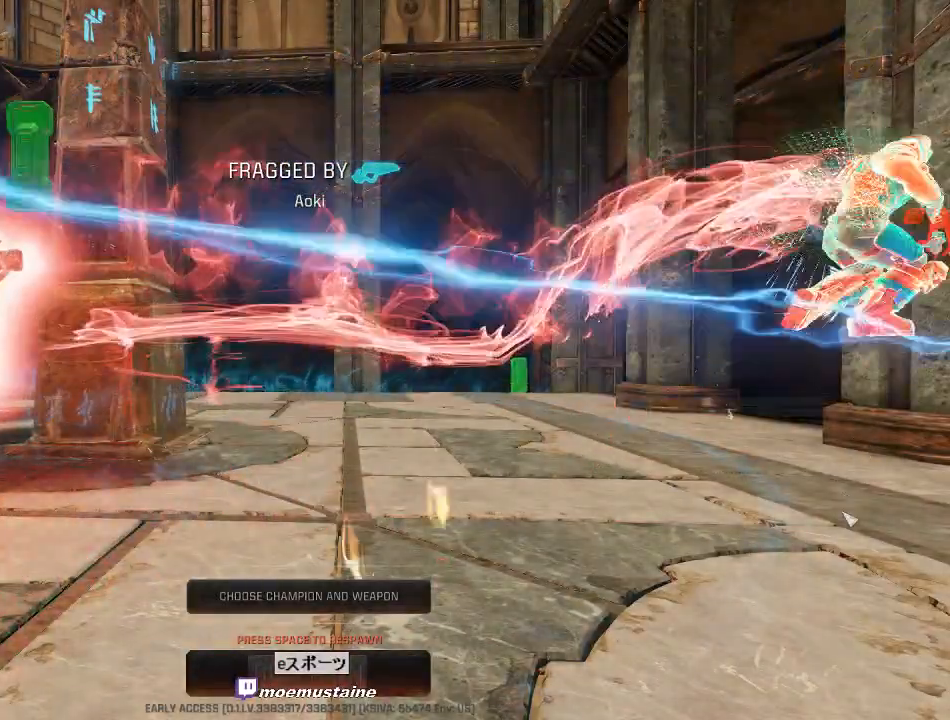
{"keys": [], "mouse": [], "events": []}
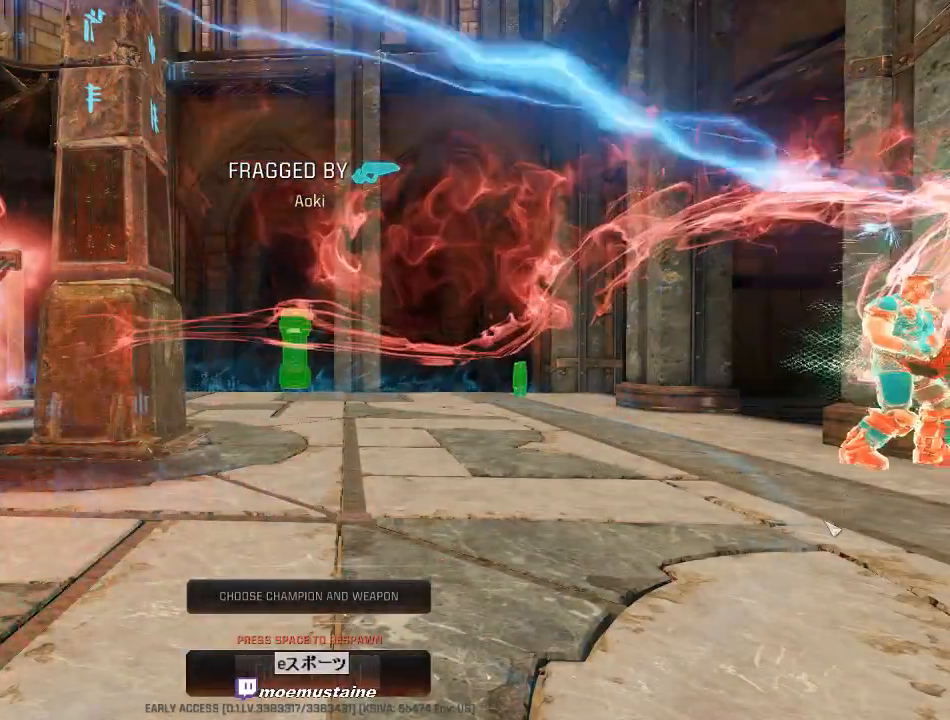
{"keys": [], "mouse": [], "events": []}
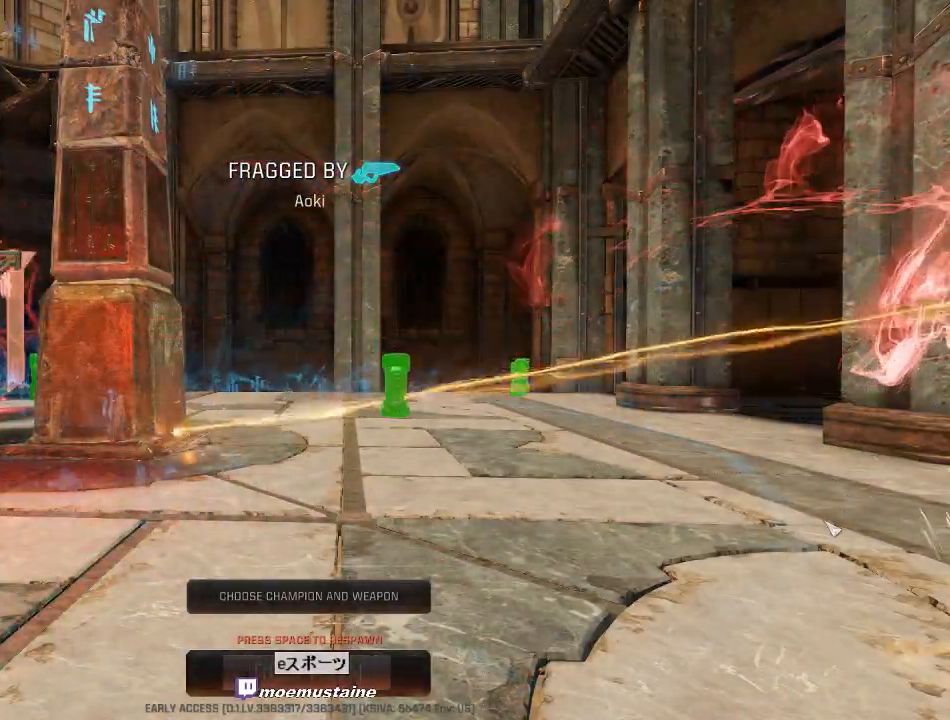
{"keys": [], "mouse": [], "events": []}
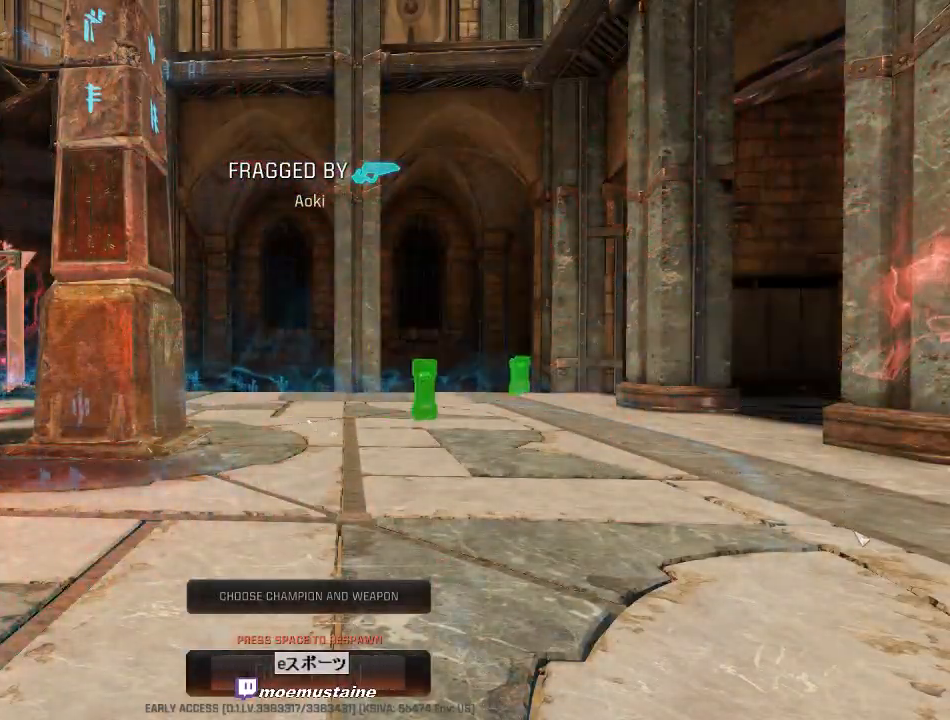
{"keys": ["space"], "mouse": [], "events": [[467, "space", "down"]]}
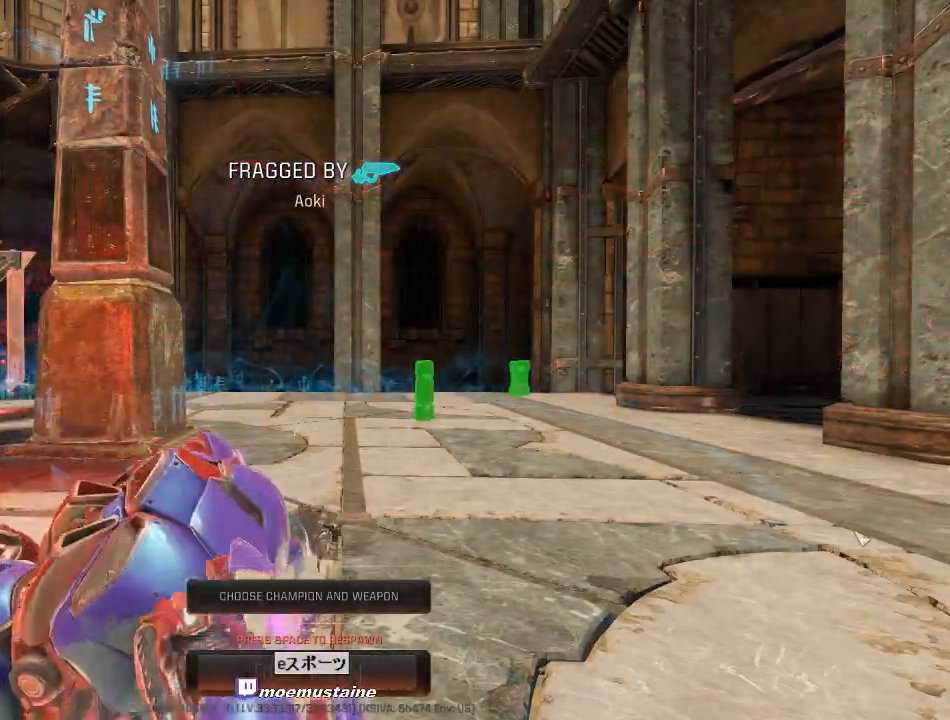
{"keys": [], "mouse": [], "events": [[50, "space", "up"], [150, "space", "down"], [233, "space", "up"], [300, "space", "down"], [383, "space", "up"]]}
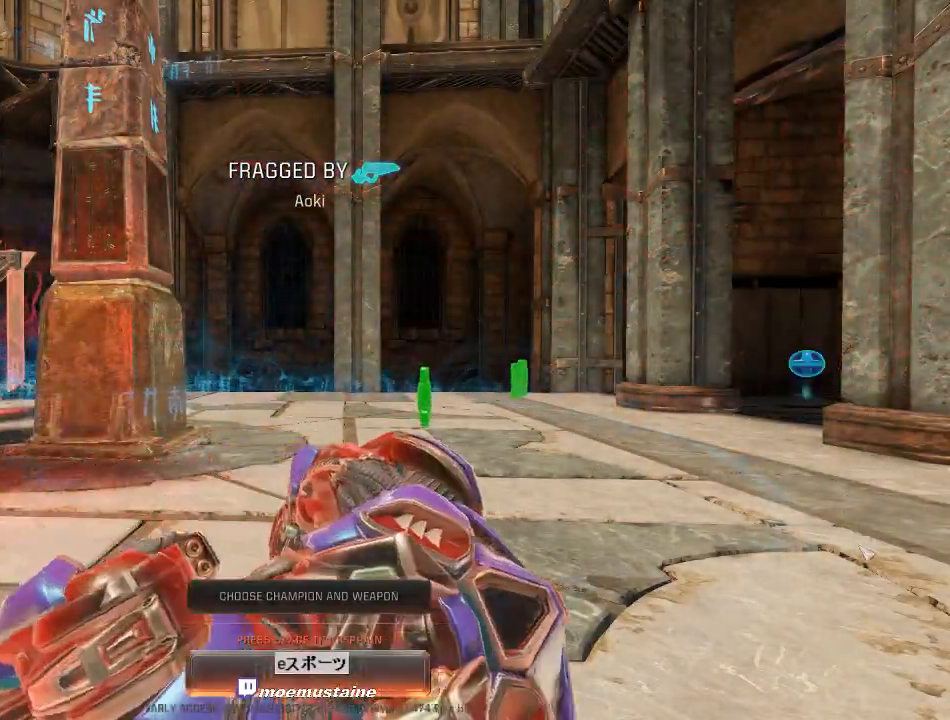
{"keys": ["a", "w"], "mouse": [], "events": [[350, "w", "down"], [467, "a", "down"]]}
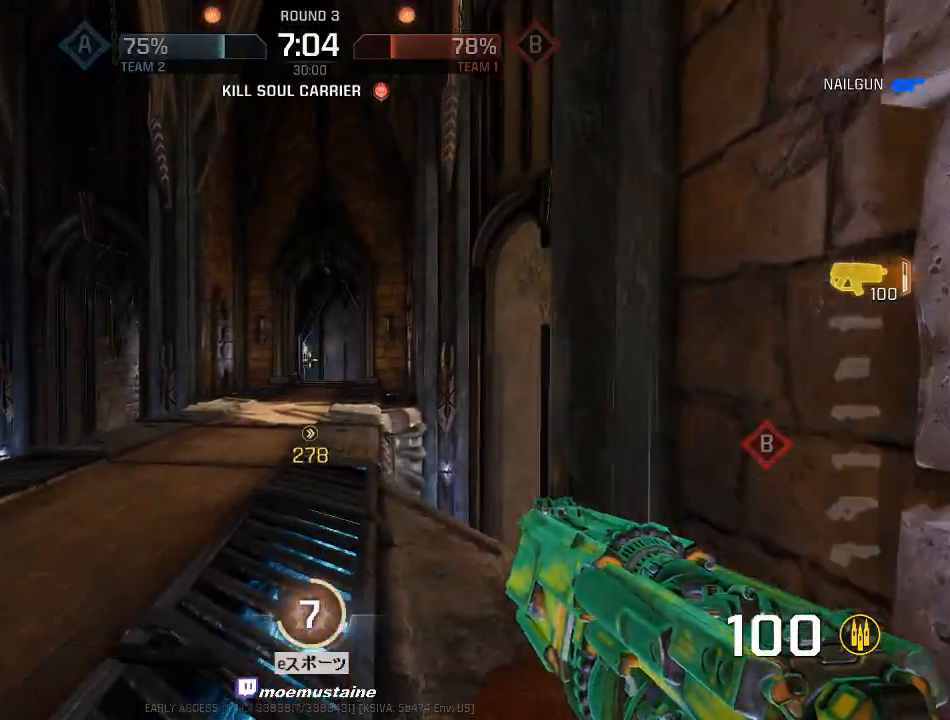
{"keys": ["d", "w"], "mouse": [], "events": [[150, "a", "up"], [400, "d", "down"]]}
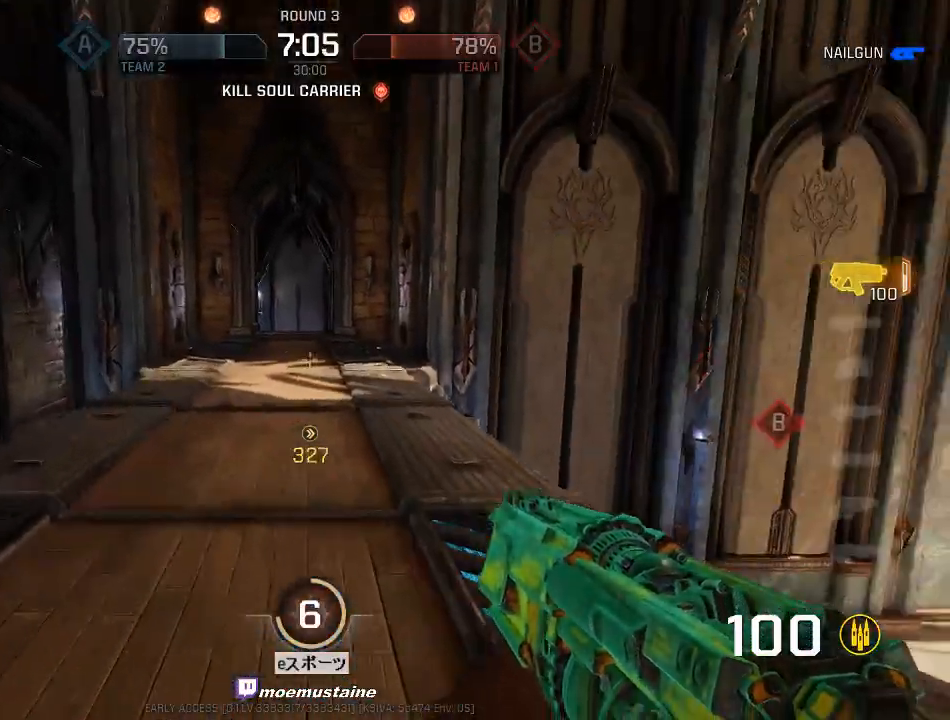
{"keys": ["a", "w"], "mouse": [], "events": [[17, "d", "up"], [50, "a", "down"], [200, "d", "down"], [217, "a", "up"], [283, "a", "down"], [317, "d", "up"], [317, "w", "up"], [500, "w", "down"]]}
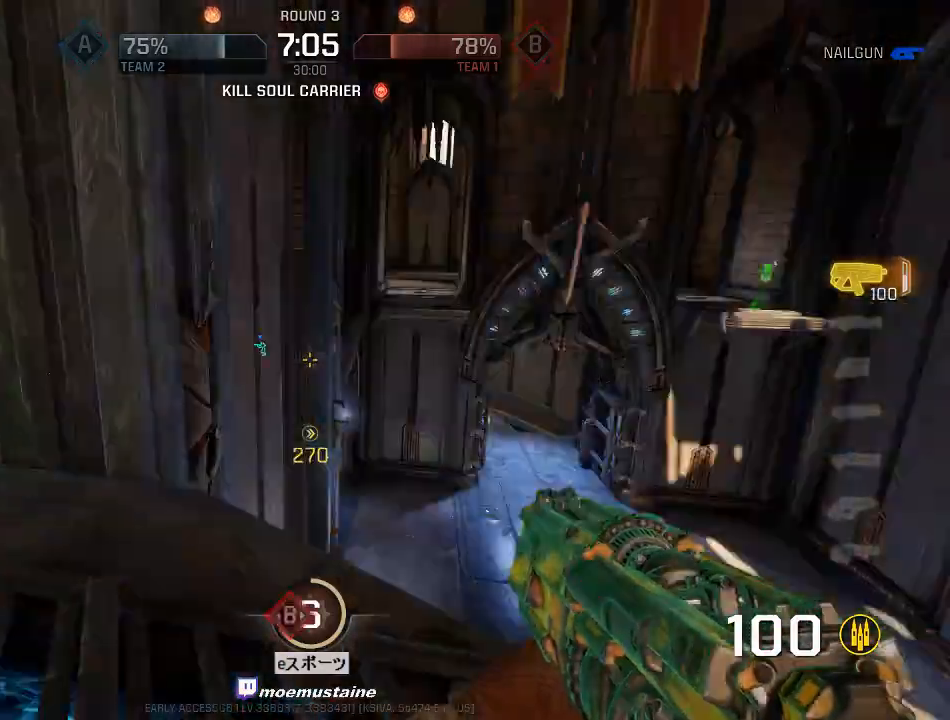
{"keys": ["d", "w"], "mouse": [], "events": [[300, "mouse_right", "down"], [417, "d", "down"], [417, "mouse_right", "up"], [467, "a", "up"]]}
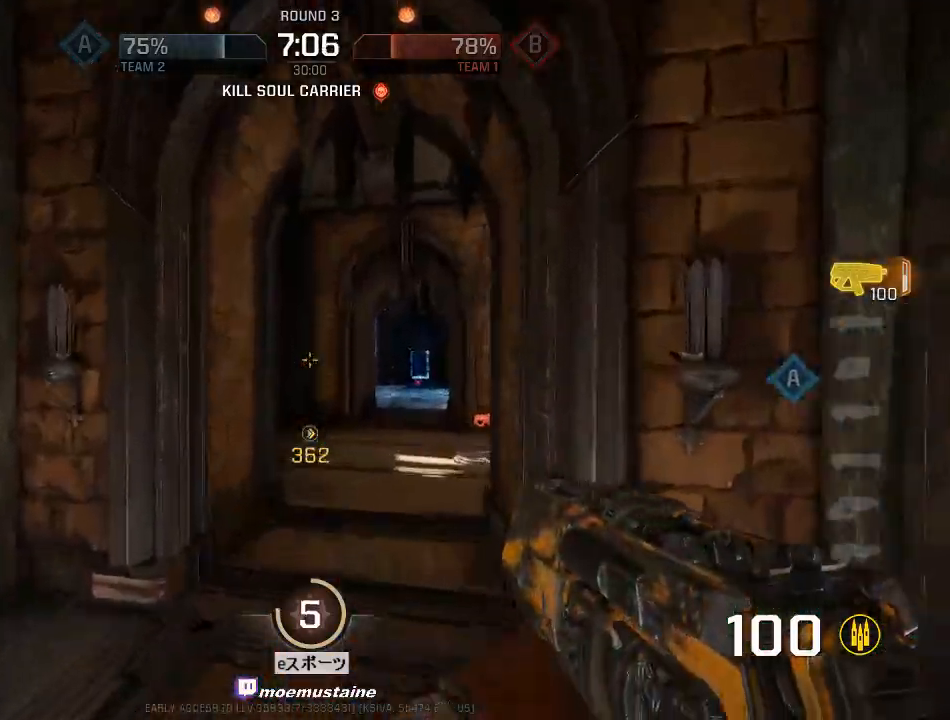
{"keys": ["d", "w"], "mouse": ["right"], "events": [[500, "mouse_right", "down"]]}
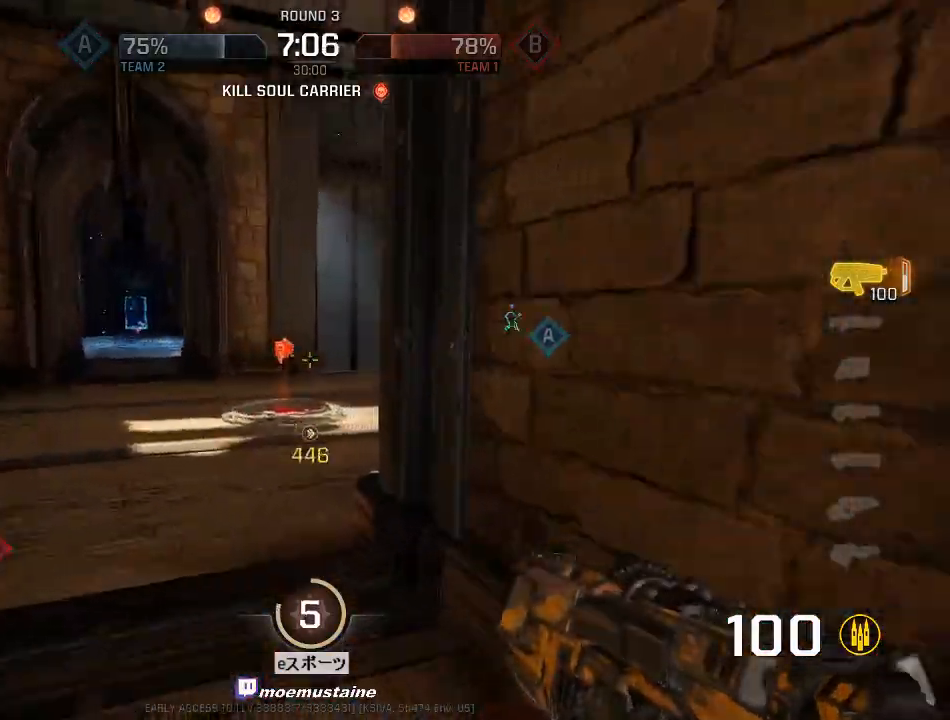
{"keys": ["a", "d"], "mouse": [], "events": [[100, "mouse_right", "up"], [333, "a", "down"], [383, "d", "up"], [383, "w", "up"], [500, "d", "down"]]}
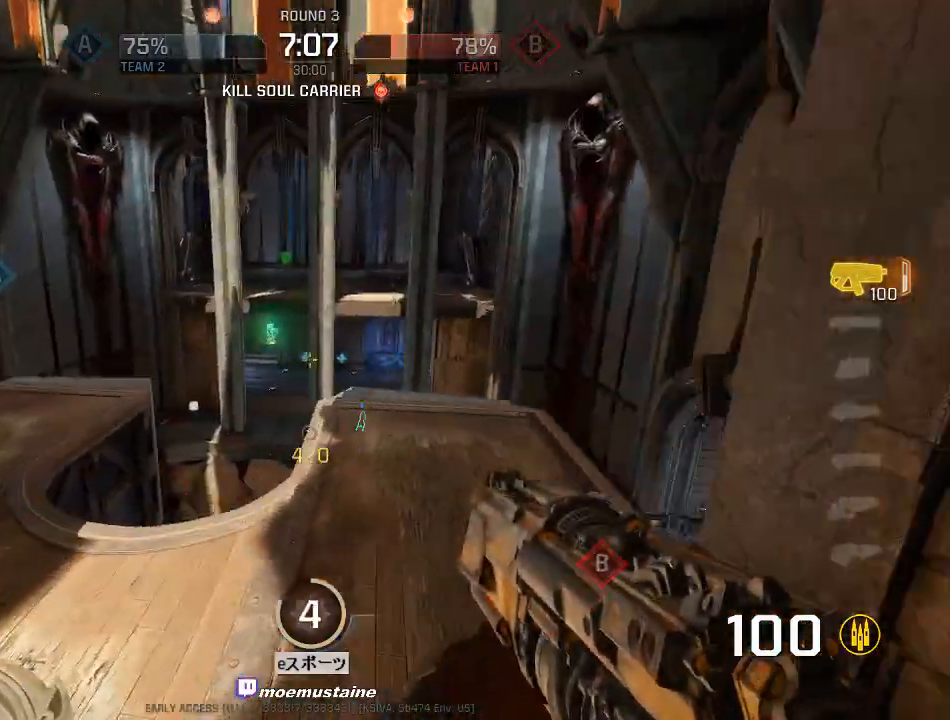
{"keys": ["a", "w"], "mouse": [], "events": [[50, "a", "up"], [333, "w", "down"], [417, "a", "down"], [450, "d", "up"]]}
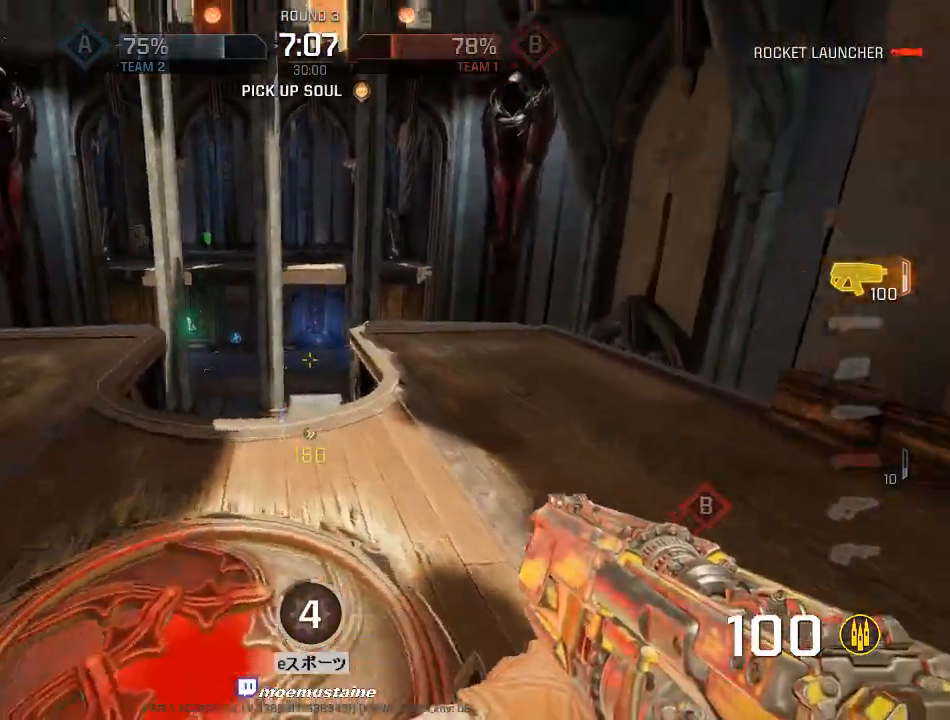
{"keys": ["s"], "mouse": ["left"], "events": [[67, "a", "up"], [283, "d", "down"], [350, "w", "up"], [400, "a", "down"], [400, "s", "down"], [417, "mouse_left", "down"], [450, "d", "up"], [500, "a", "up"]]}
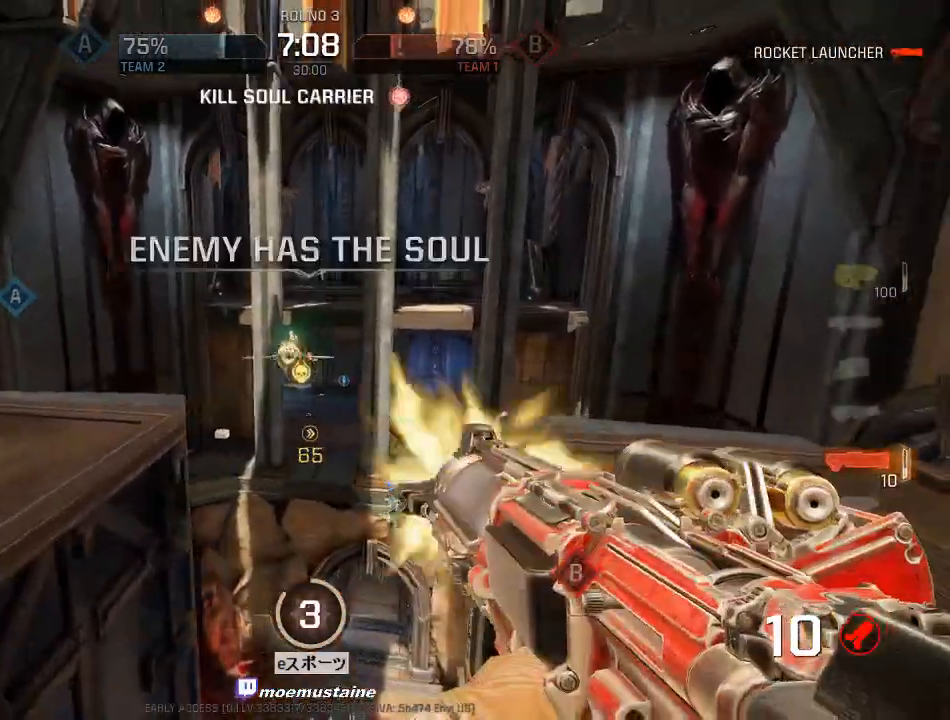
{"keys": ["a"], "mouse": ["left"], "events": [[83, "a", "down"], [83, "mouse_left", "up"], [150, "a", "up"], [167, "d", "down"], [183, "s", "up"], [233, "w", "down"], [250, "d", "up"], [267, "mouse_left", "down"], [450, "a", "down"], [450, "w", "up"]]}
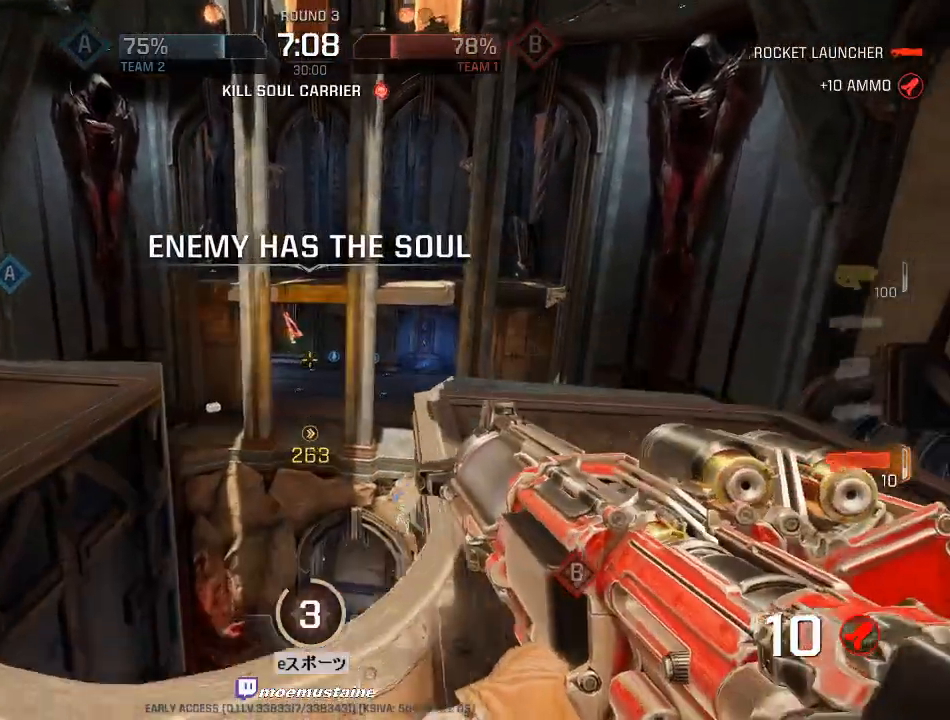
{"keys": ["d", "s"], "mouse": ["left"], "events": [[33, "s", "down"], [67, "a", "up"], [150, "s", "up"], [200, "w", "down"], [333, "w", "up"], [383, "s", "down"], [467, "d", "down"]]}
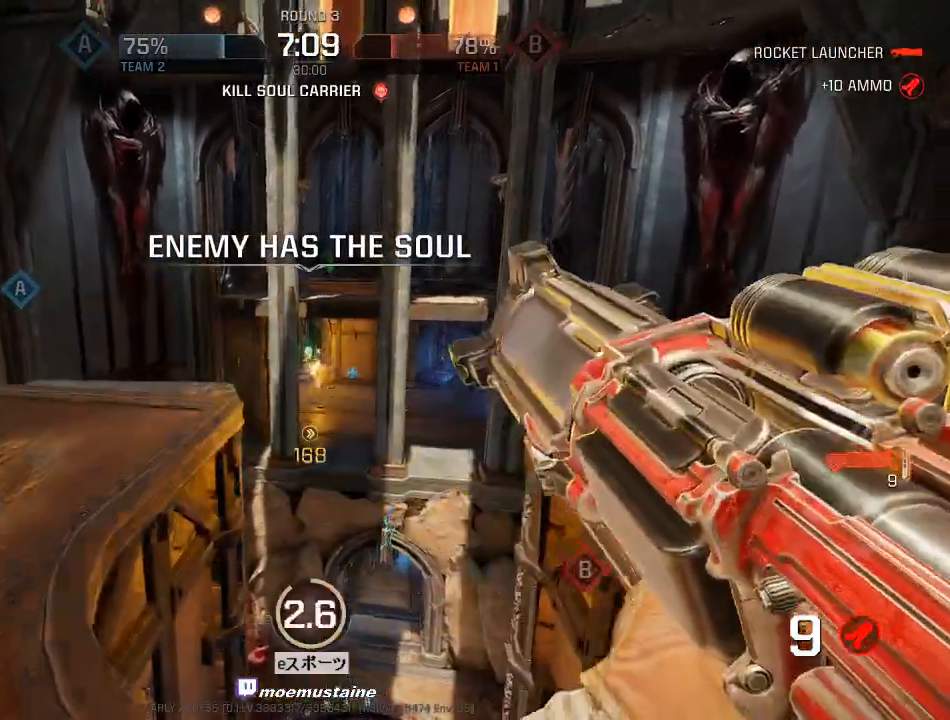
{"keys": ["d"], "mouse": ["left"], "events": [[33, "s", "up"], [83, "w", "down"], [100, "d", "up"], [200, "a", "down"], [250, "w", "up"], [267, "a", "up"], [317, "s", "down"], [383, "a", "down"], [500, "a", "up"], [500, "d", "down"], [500, "s", "up"]]}
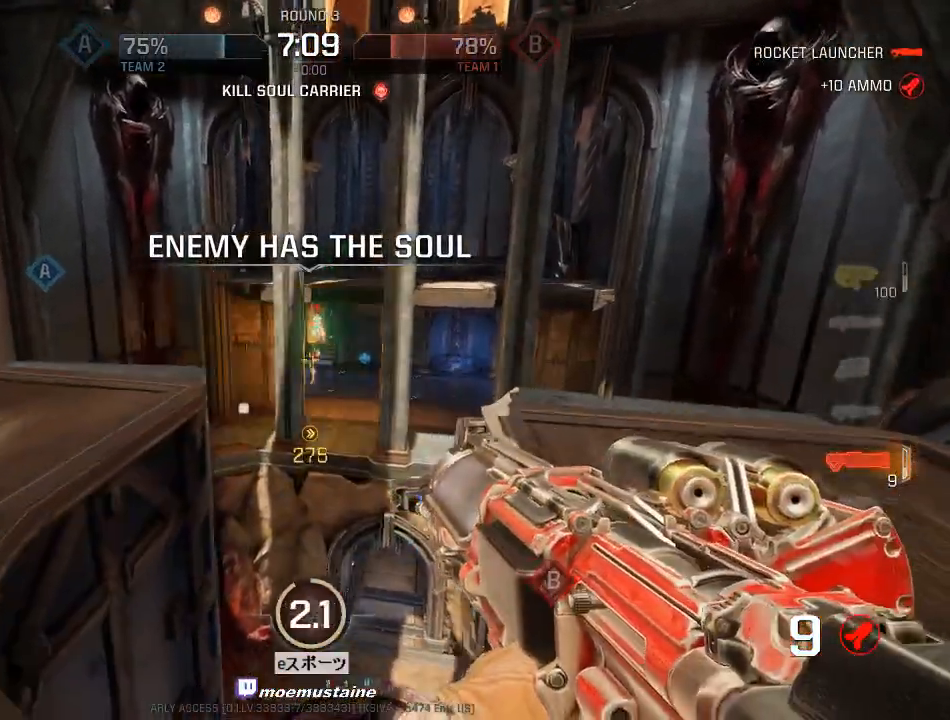
{"keys": ["w"], "mouse": ["left"], "events": [[67, "w", "down"], [117, "d", "up"], [133, "a", "down"], [217, "d", "down"], [217, "w", "up"], [233, "a", "up"], [250, "mouse_left", "up"], [267, "s", "down"], [300, "mouse_left", "down"], [317, "d", "up"], [383, "d", "down"], [417, "s", "up"], [450, "w", "down"], [500, "d", "up"]]}
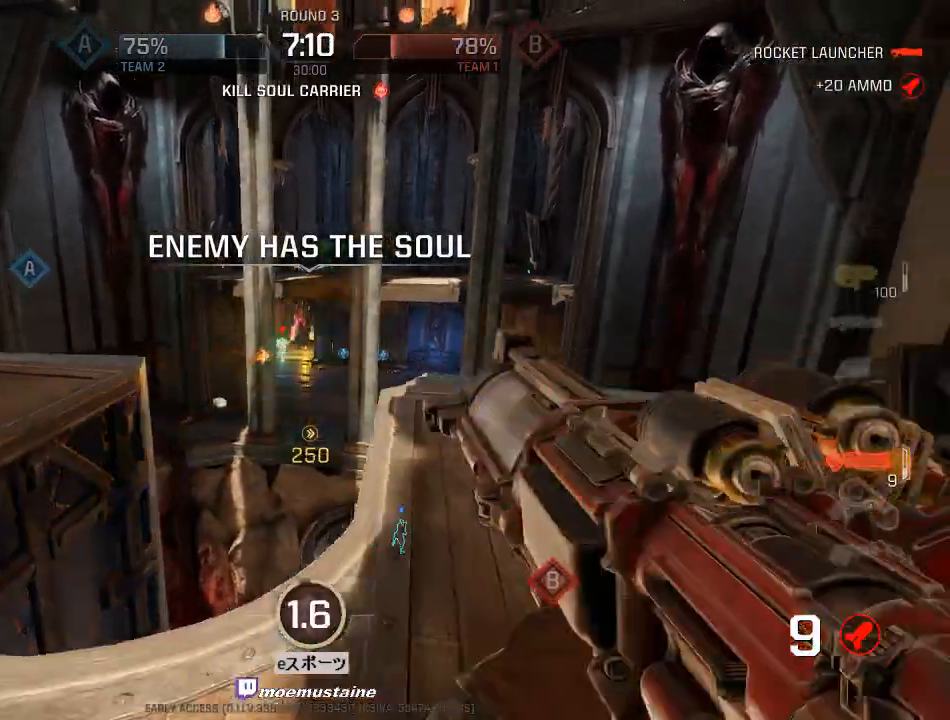
{"keys": ["d", "w"], "mouse": ["left"], "events": [[33, "a", "down"], [117, "a", "up"], [117, "w", "up"], [167, "s", "down"], [183, "a", "down"], [200, "mouse_left", "up"], [233, "mouse_left", "down"], [350, "s", "up"], [433, "w", "down"], [467, "a", "up"], [500, "d", "down"]]}
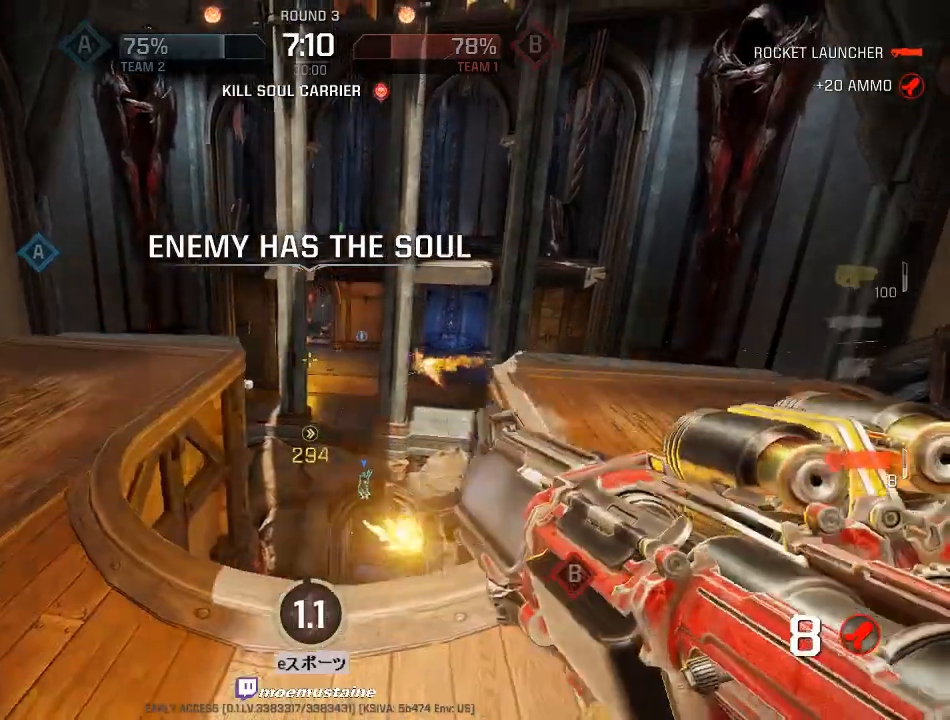
{"keys": ["w"], "mouse": [], "events": [[50, "w", "up"], [117, "mouse_left", "up"], [133, "s", "down"], [183, "a", "down"], [217, "d", "up"], [233, "s", "up"], [283, "s", "down"], [400, "a", "up"], [417, "s", "up"], [467, "w", "down"]]}
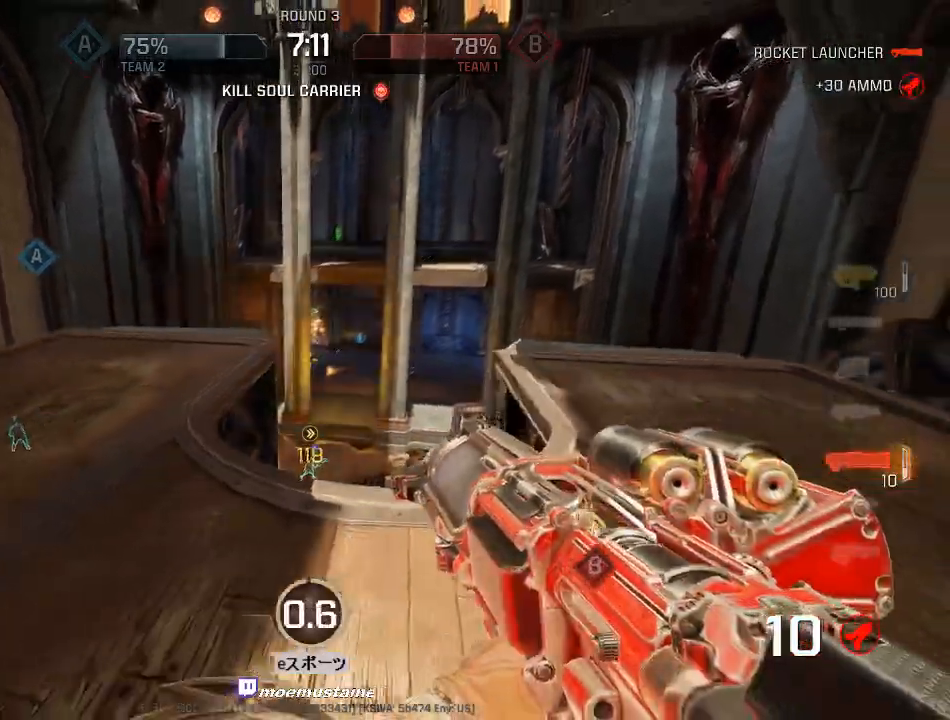
{"keys": ["a", "s"], "mouse": [], "events": [[33, "mouse_left", "down"], [117, "w", "up"], [150, "s", "down"], [317, "d", "down"], [367, "mouse_left", "up"], [433, "a", "down"], [467, "d", "up"]]}
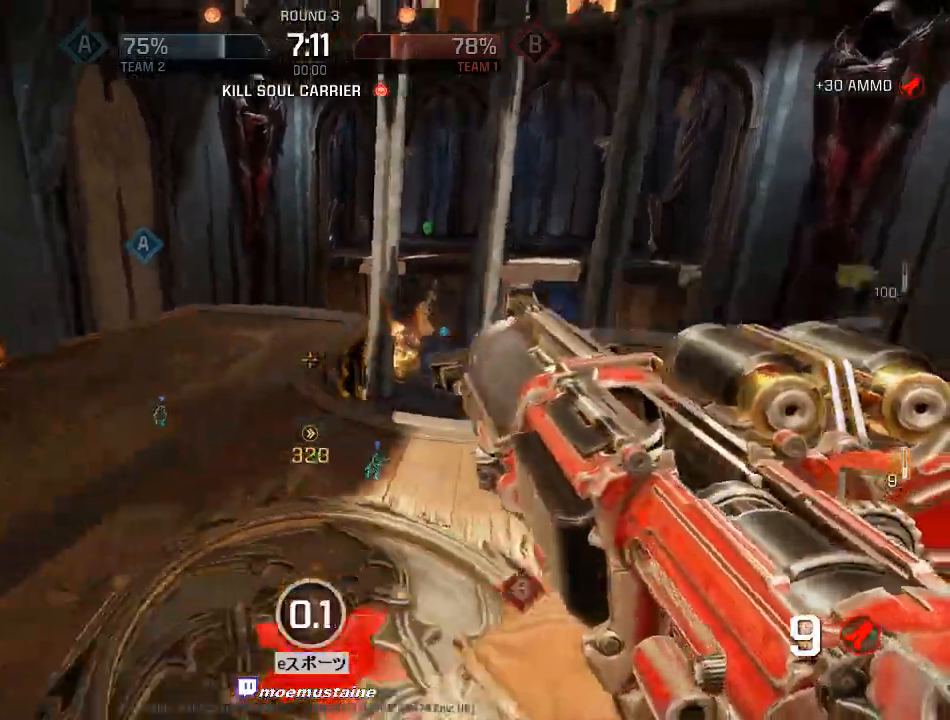
{"keys": ["d"], "mouse": [], "events": [[133, "s", "up"], [200, "w", "down"], [317, "a", "up"], [350, "d", "down"], [433, "w", "up"]]}
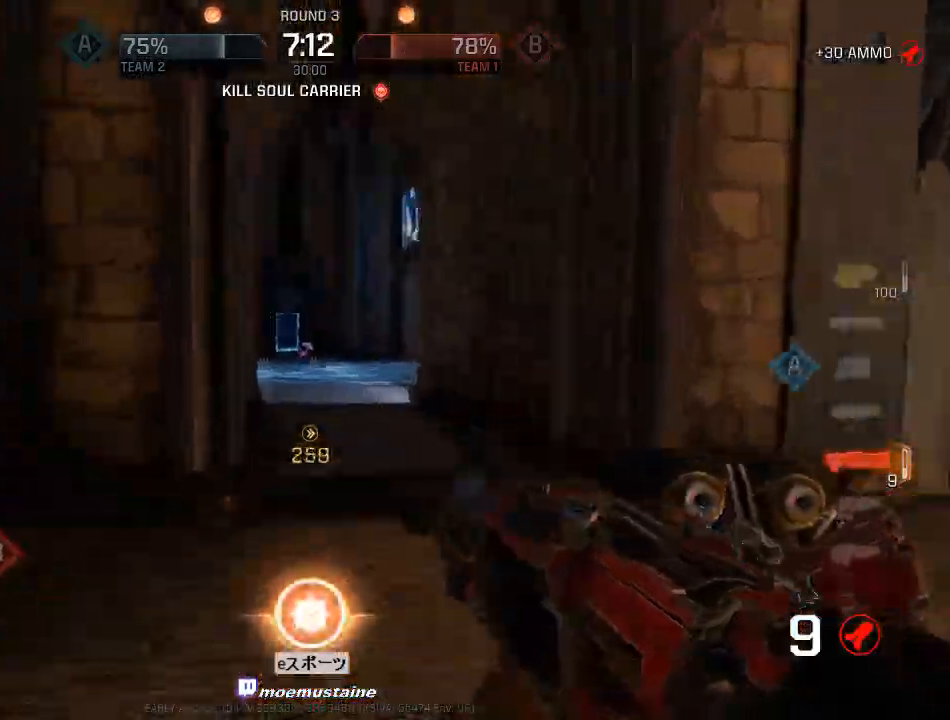
{"keys": ["a", "w"], "mouse": [], "events": [[17, "mouse_left", "down"], [17, "s", "down"], [200, "mouse_left", "up"], [267, "s", "up"], [350, "w", "down"], [400, "a", "down"], [467, "d", "up"]]}
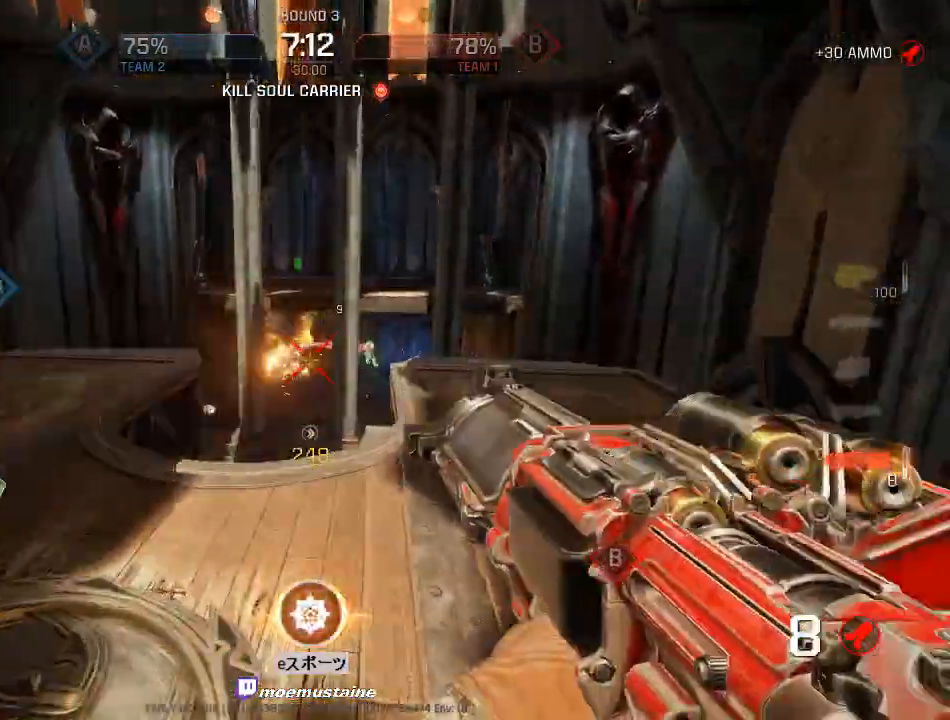
{"keys": ["a"], "mouse": [], "events": [[17, "d", "down"], [50, "a", "up"], [50, "w", "up"], [133, "s", "down"], [183, "a", "down"], [217, "d", "up"], [267, "mouse_left", "down"], [383, "mouse_left", "up"], [417, "s", "up"]]}
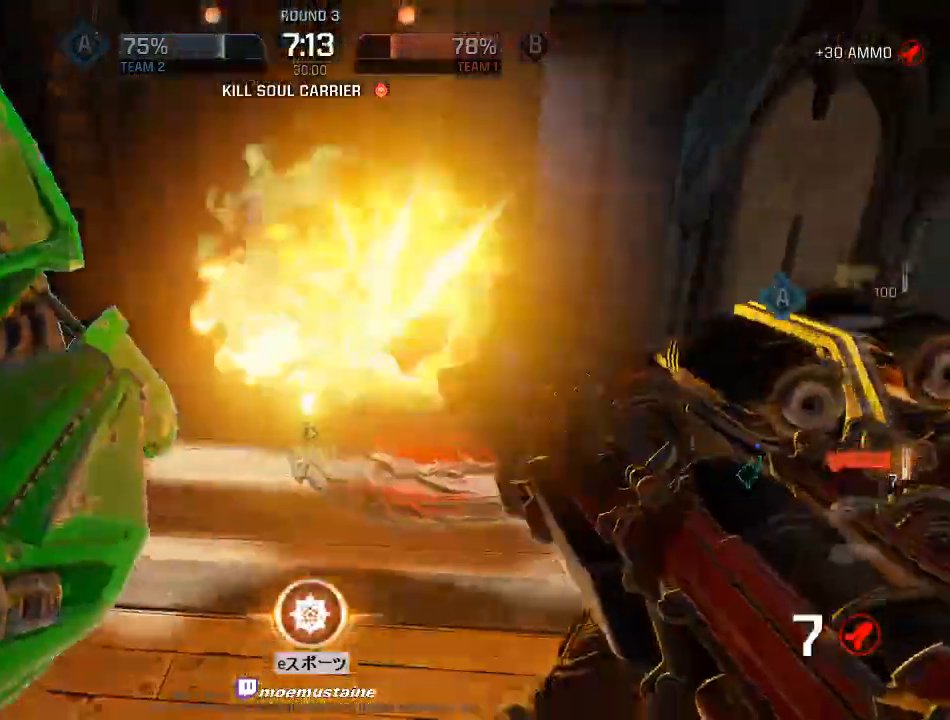
{"keys": ["d", "w"], "mouse": [], "events": [[17, "w", "down"], [133, "a", "up"], [217, "d", "down"], [350, "d", "up"], [450, "d", "down"]]}
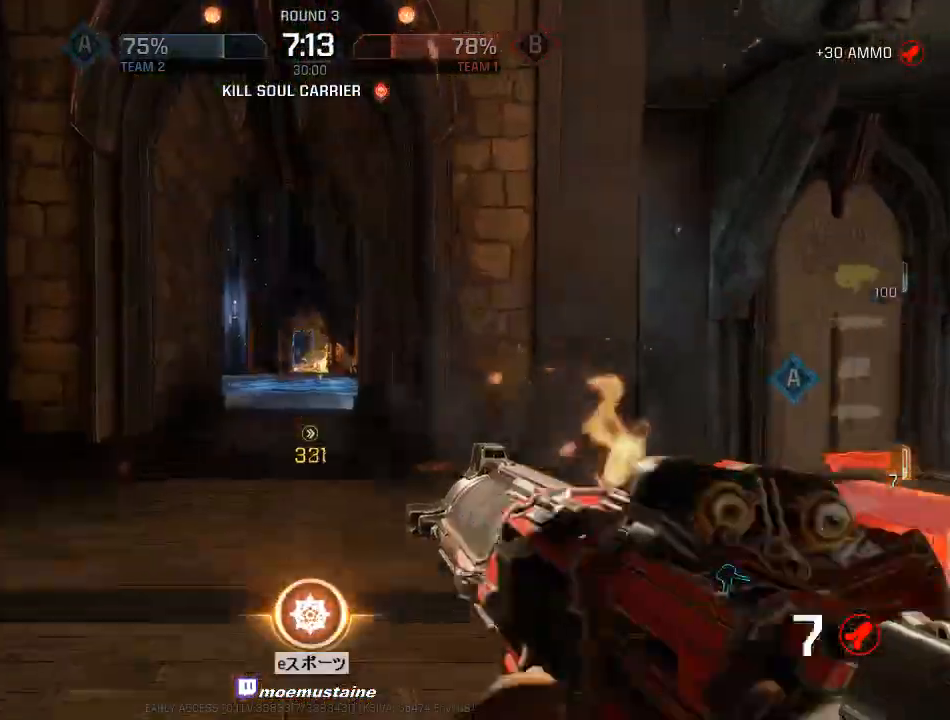
{"keys": ["a"], "mouse": ["left"], "events": [[17, "mouse_left", "down"], [17, "w", "up"], [183, "a", "down"], [217, "mouse_left", "up"], [233, "d", "up"], [333, "w", "down"], [433, "w", "up"], [450, "mouse_left", "down"]]}
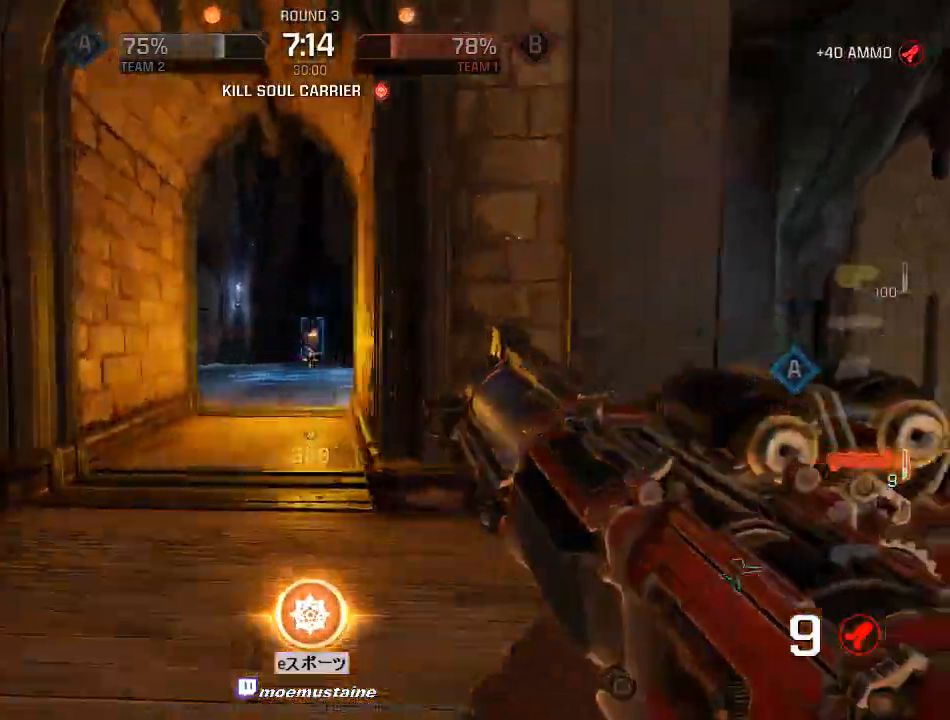
{"keys": ["a", "s"], "mouse": ["left"], "events": [[17, "w", "down"], [83, "a", "up"], [117, "d", "down"], [167, "w", "up"], [217, "d", "up"], [217, "s", "down"], [467, "a", "down"]]}
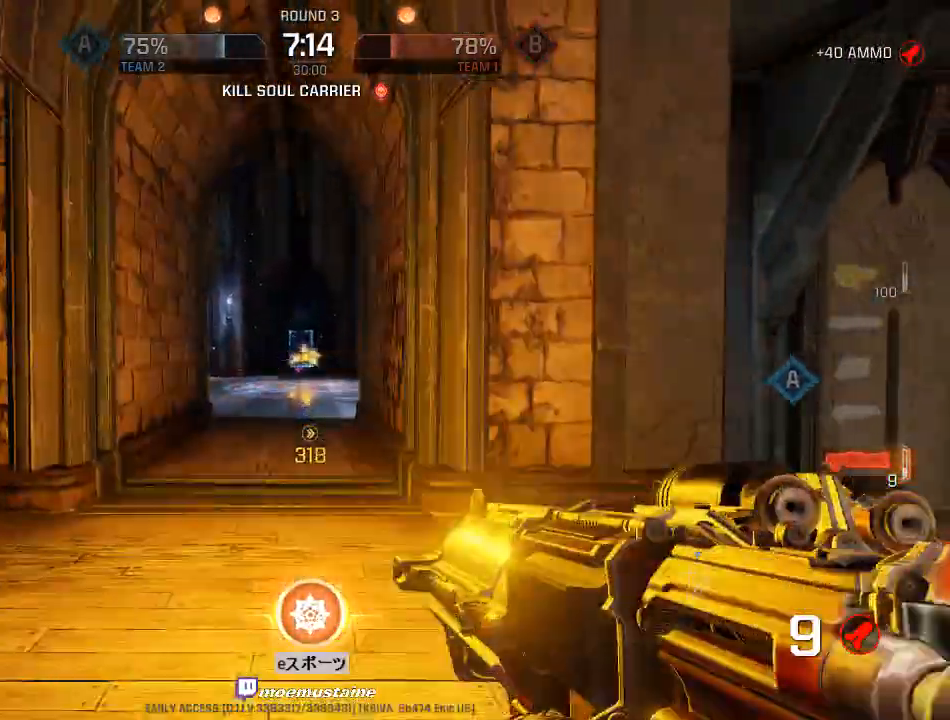
{"keys": ["w"], "mouse": ["left"], "events": [[17, "mouse_right", "down"], [83, "a", "up"], [83, "d", "down"], [133, "mouse_right", "up"], [183, "a", "down"], [200, "d", "up"], [250, "mouse_left", "up"], [283, "d", "down"], [300, "a", "up"], [333, "s", "up"], [400, "mouse_left", "down"], [400, "w", "down"], [483, "d", "up"]]}
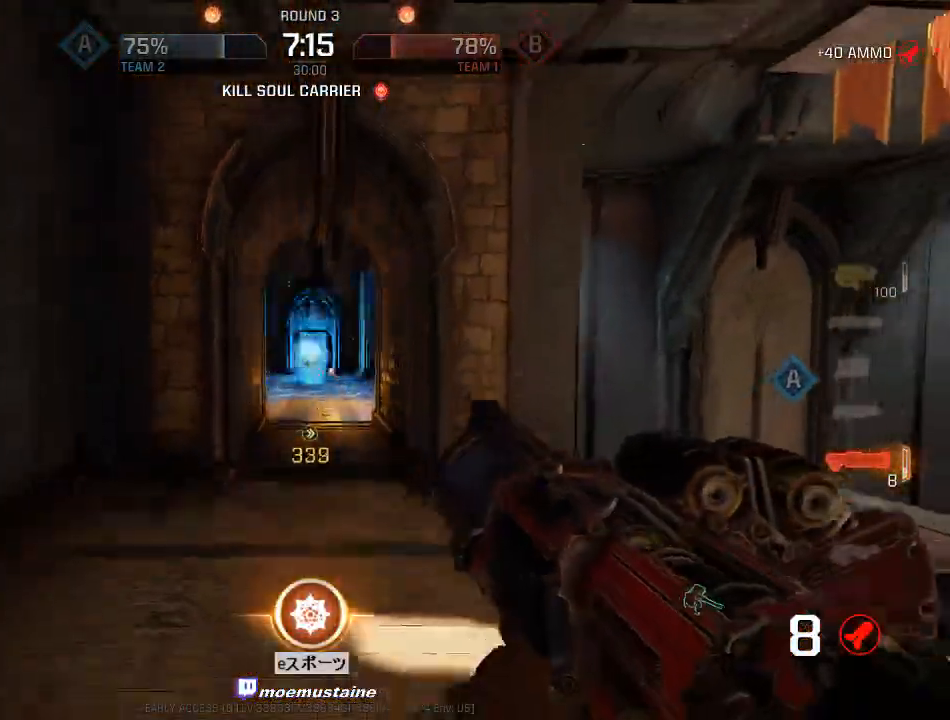
{"keys": ["a", "w"], "mouse": [], "events": [[50, "d", "down"], [267, "d", "up"], [350, "d", "down"], [417, "mouse_left", "up"], [433, "a", "down"], [433, "d", "up"]]}